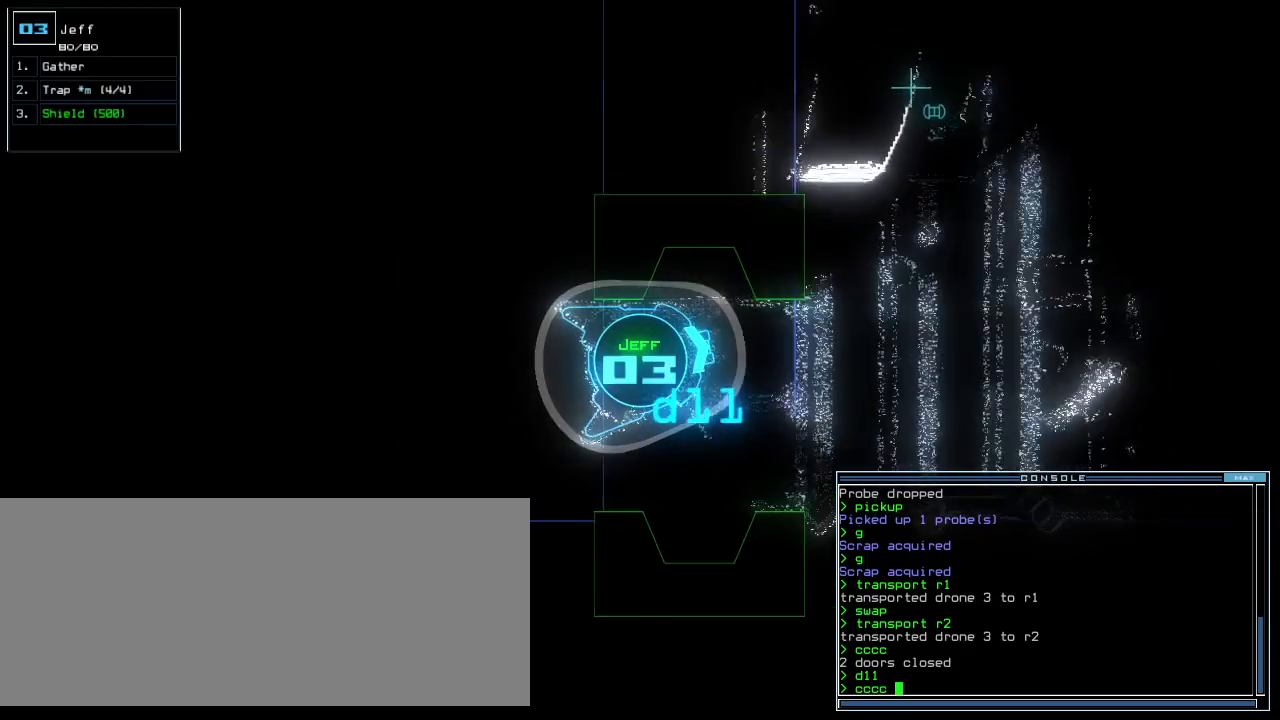
Gameplay with keyboard; each line is a JSON object with the keys held at the frame after it. "events" lists presses ("down") and releases ("up") of ".", "0", "1", "2", "3", "4", "5", "6", "7", "8", "9", "a", "b", "backspace", "c", "caps_lock", "comma", "ctrl_l", "ctrl_r", "d", "down", "e", "equals", "escape", "f", "f1", "g", "h", "i", "j", "k", "l", "left", "m", "minus", "n", "o", "p", "q", "quote", "r", "return", "right", "s", "semicolon", "shift_l", "shift_r", "space", "t", "tab", "tilde", "u", "up", "v", "w", "x", "y" and "z" between this image and that frame as [ms after this image, input, new state], when the widget could be followed in between. No other keys are recorded. Mouse input is not recorded.
{"keys": [], "events": []}
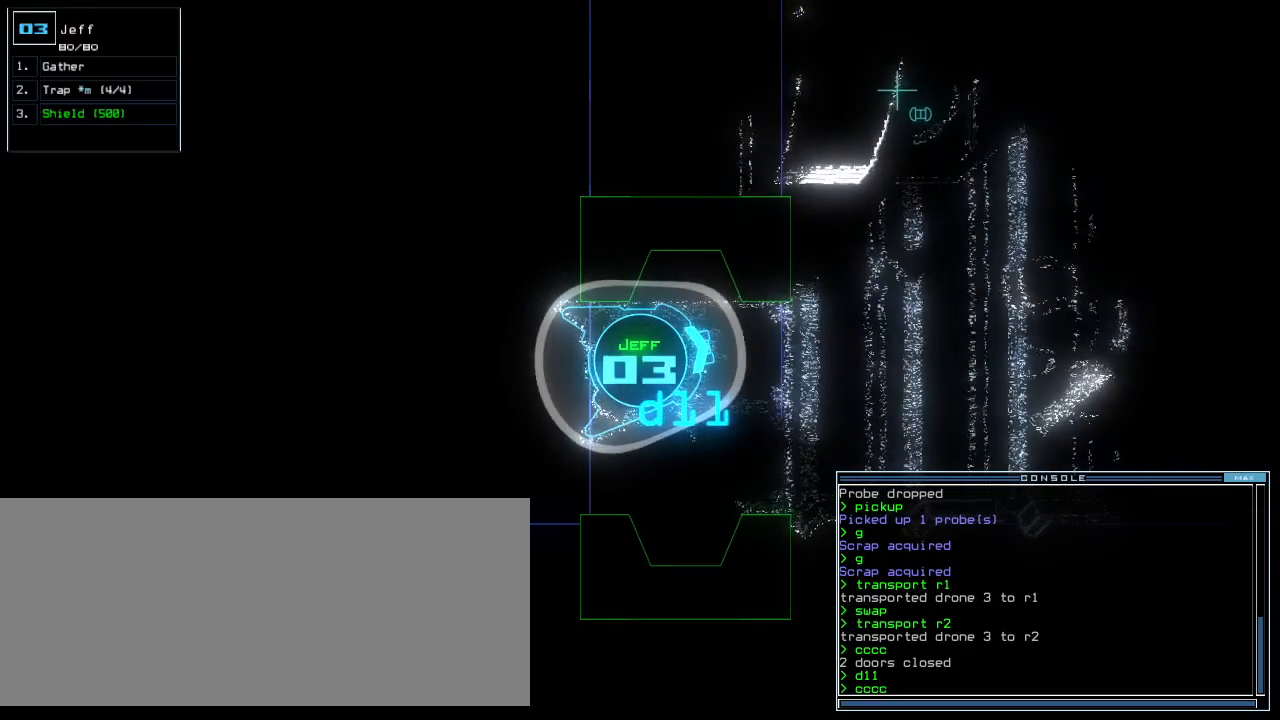
{"keys": [], "events": [[100, "up", "down"], [240, "up", "up"]]}
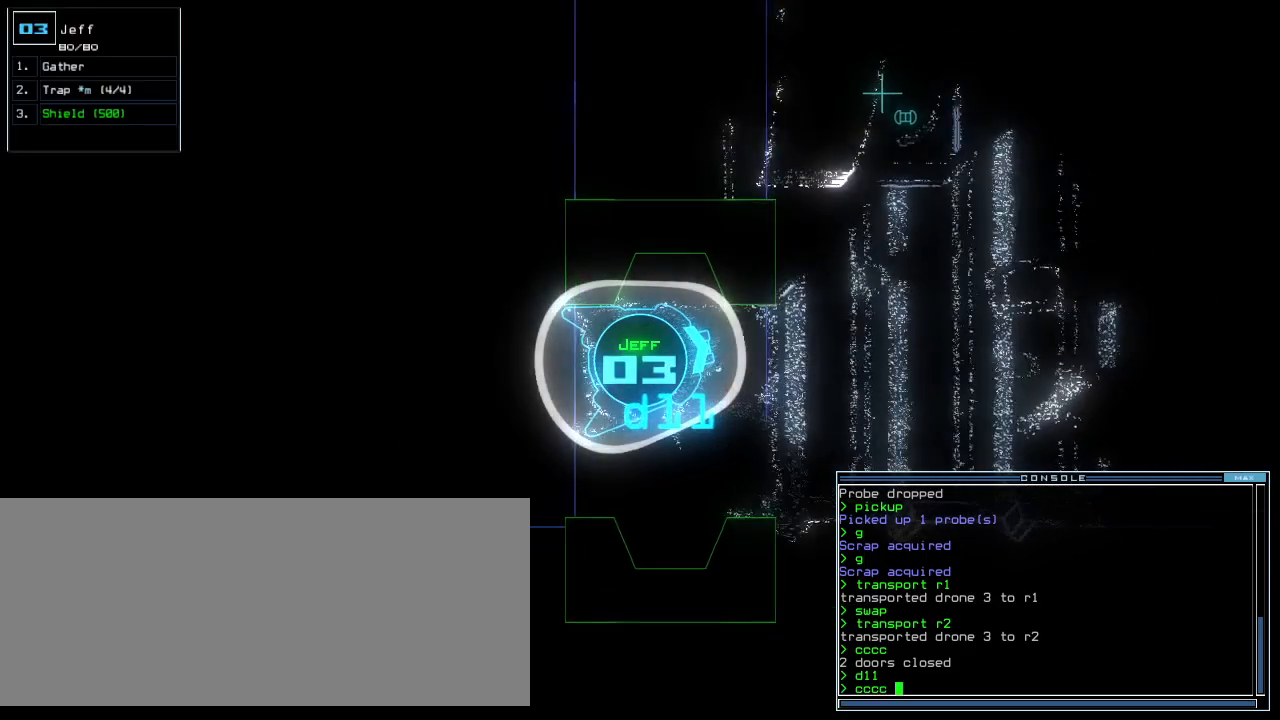
{"keys": ["left"], "events": [[480, "left", "down"]]}
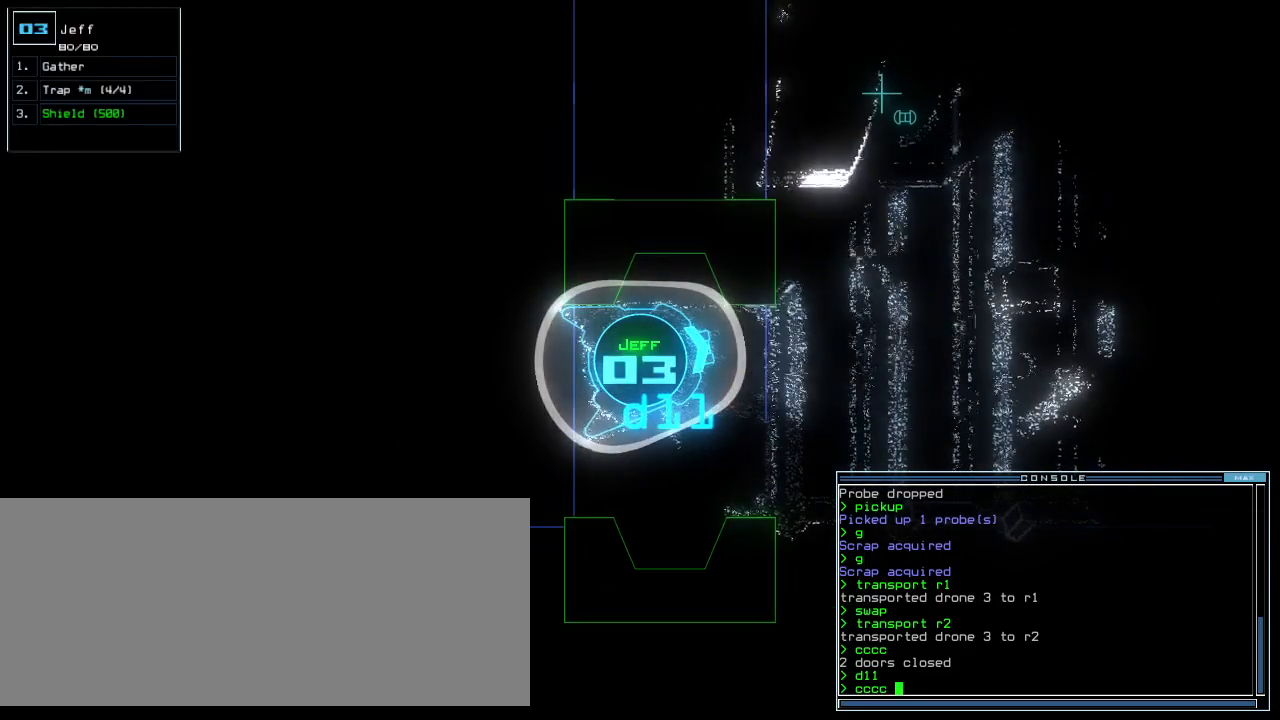
{"keys": [], "events": [[80, "left", "up"]]}
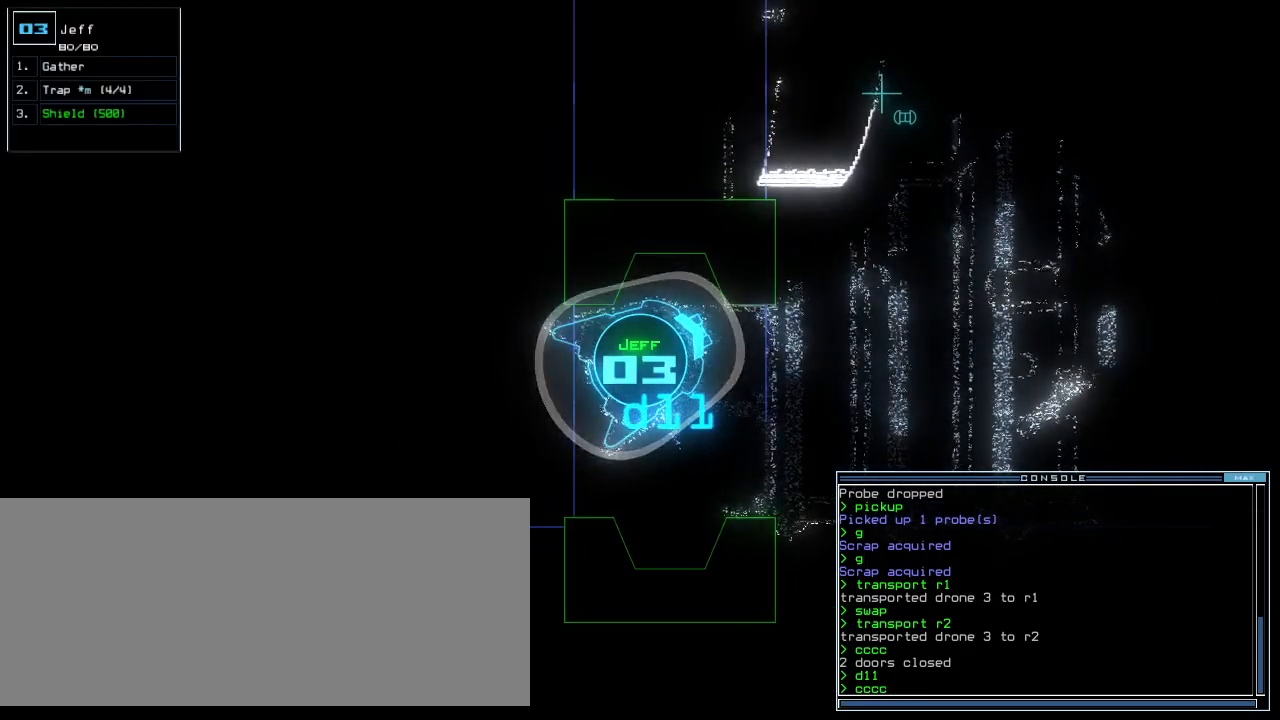
{"keys": ["right"], "events": [[500, "right", "down"]]}
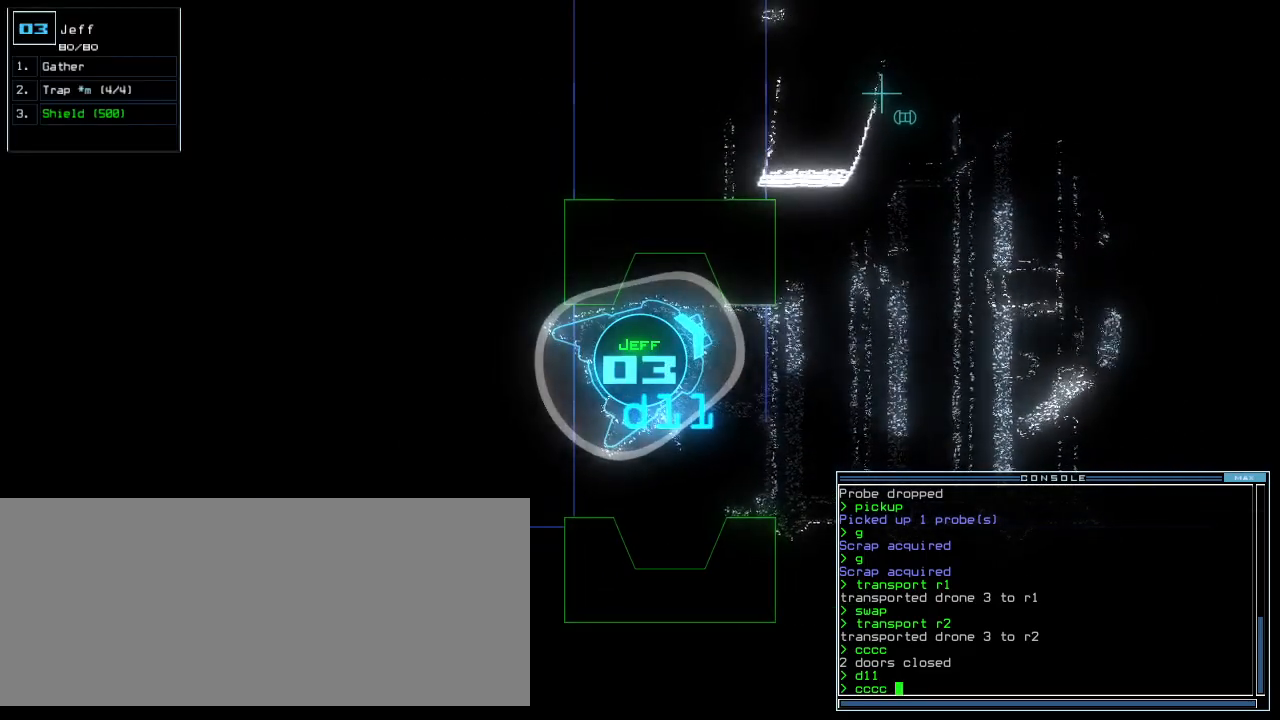
{"keys": [], "events": [[100, "right", "up"]]}
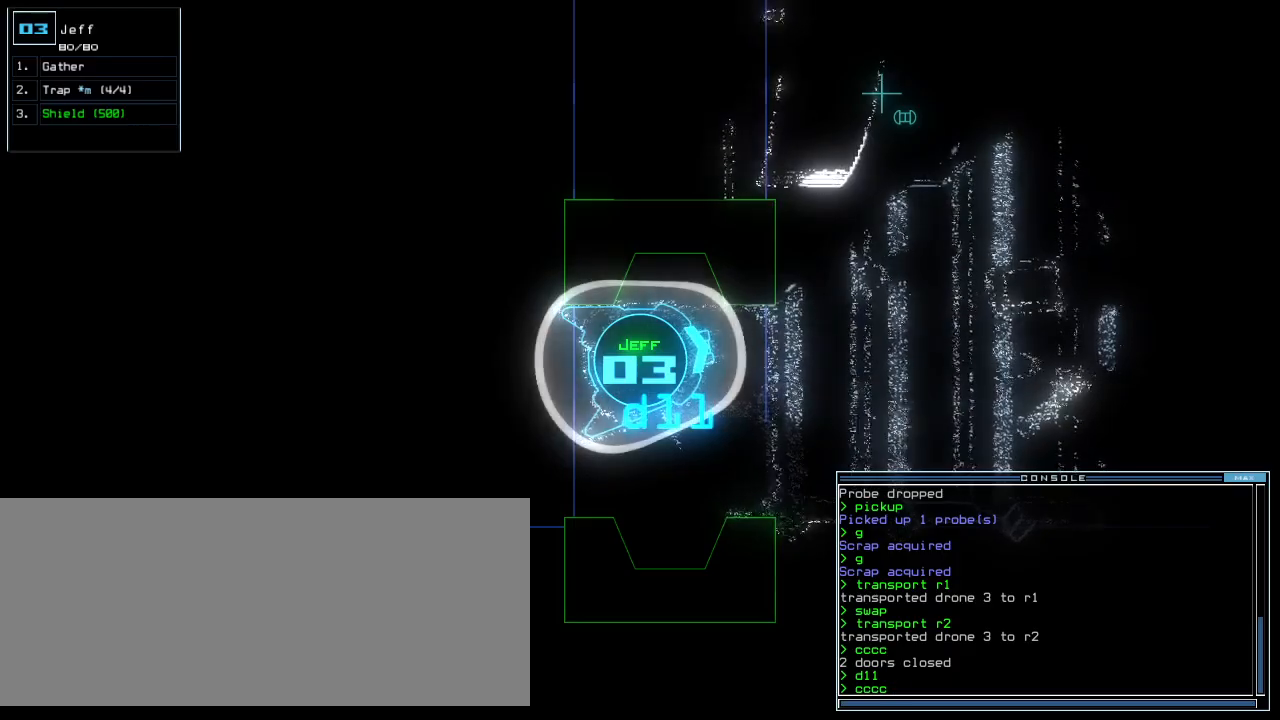
{"keys": ["right", "up"], "events": [[500, "right", "down"], [500, "up", "down"]]}
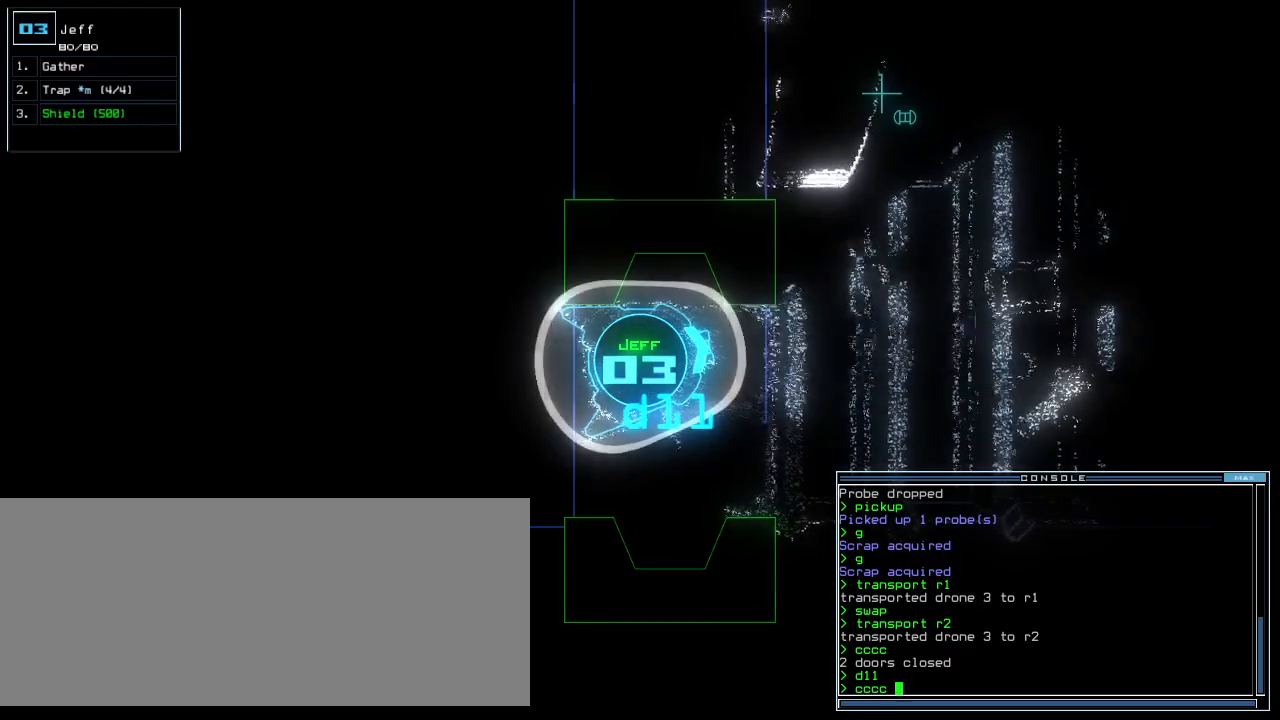
{"keys": ["up"], "events": [[100, "right", "up"]]}
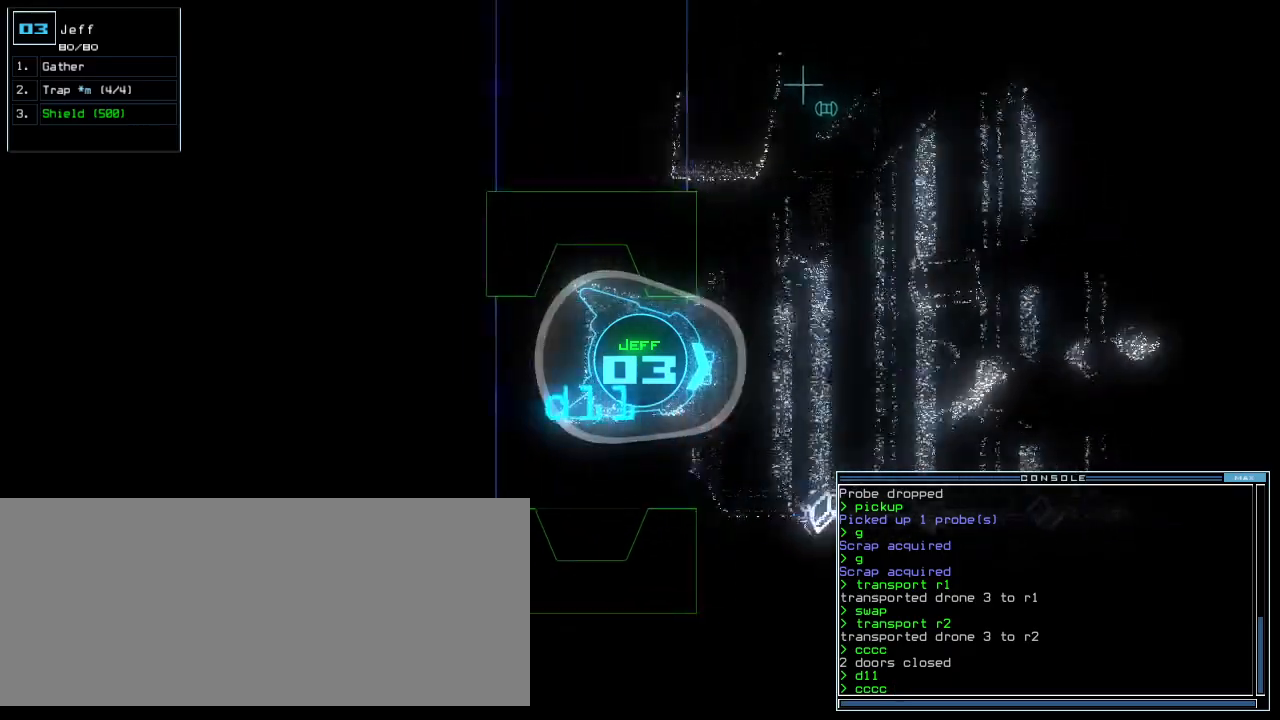
{"keys": ["up"], "events": [[200, "left", "down"], [280, "left", "up"], [340, "left", "down"], [460, "left", "up"]]}
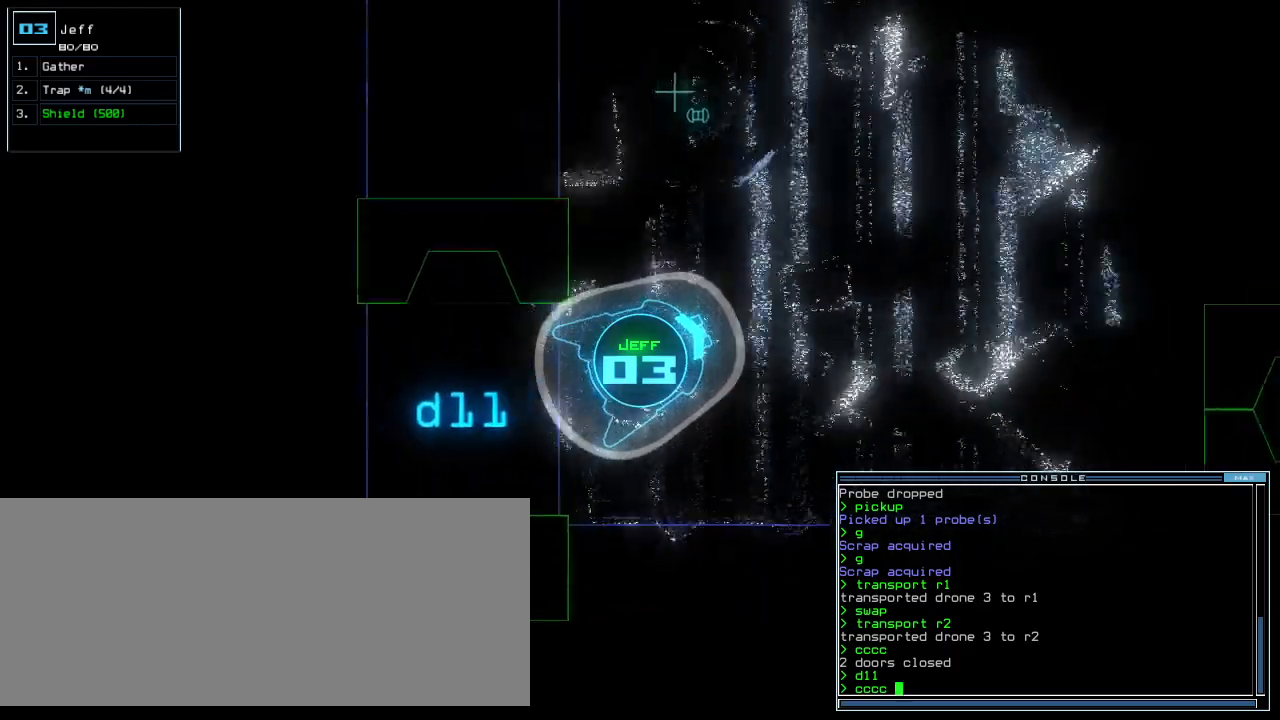
{"keys": ["up"], "events": [[140, "return", "down"], [220, "return", "up"], [320, "left", "down"], [480, "left", "up"]]}
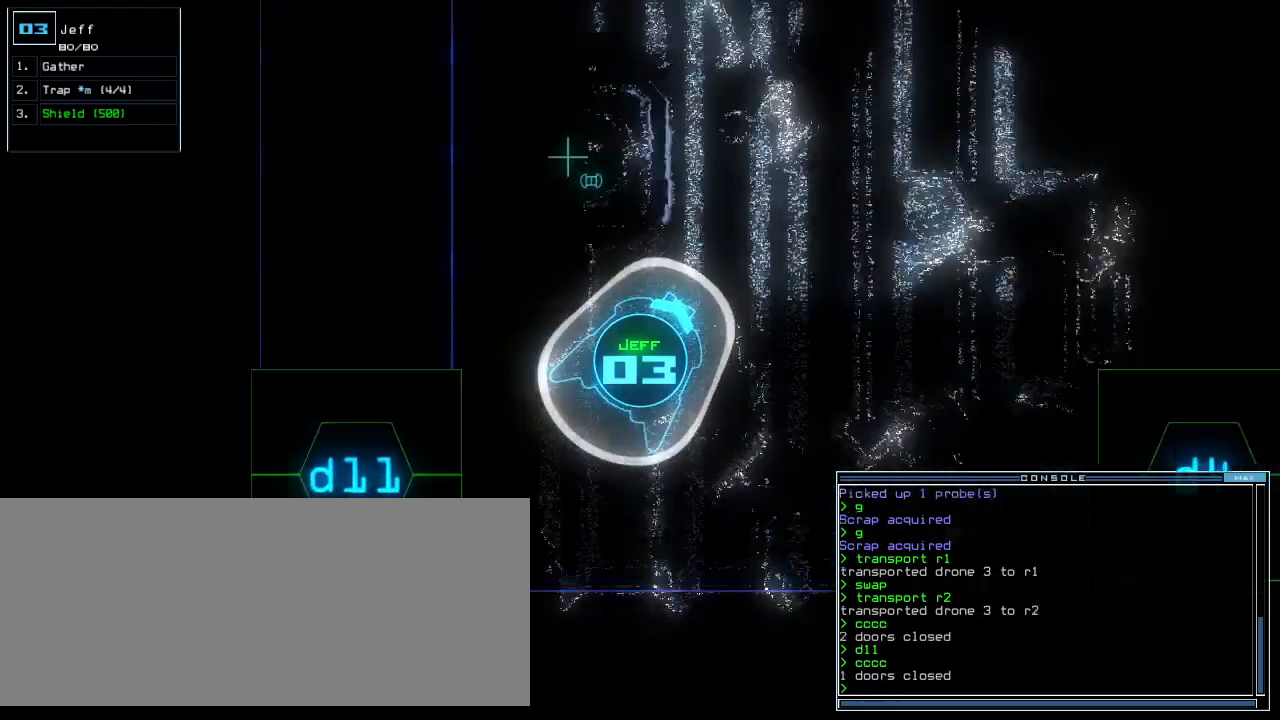
{"keys": ["up"], "events": []}
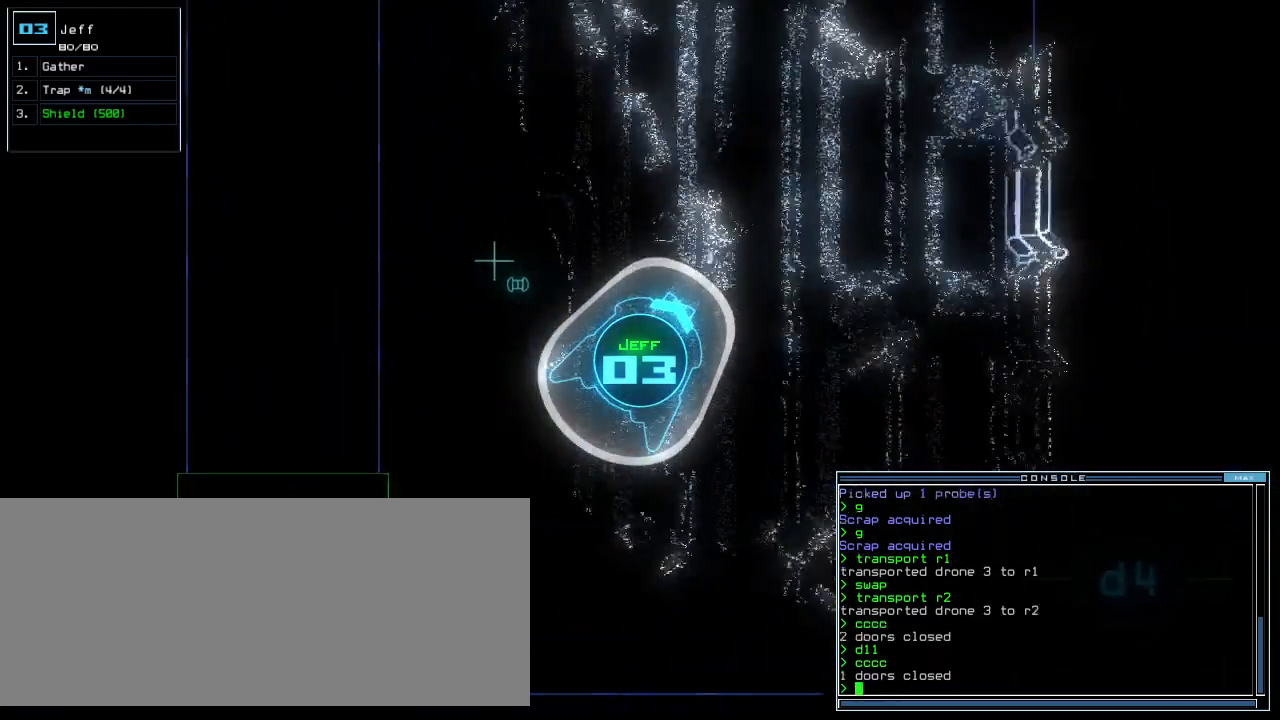
{"keys": ["space", "up"]}
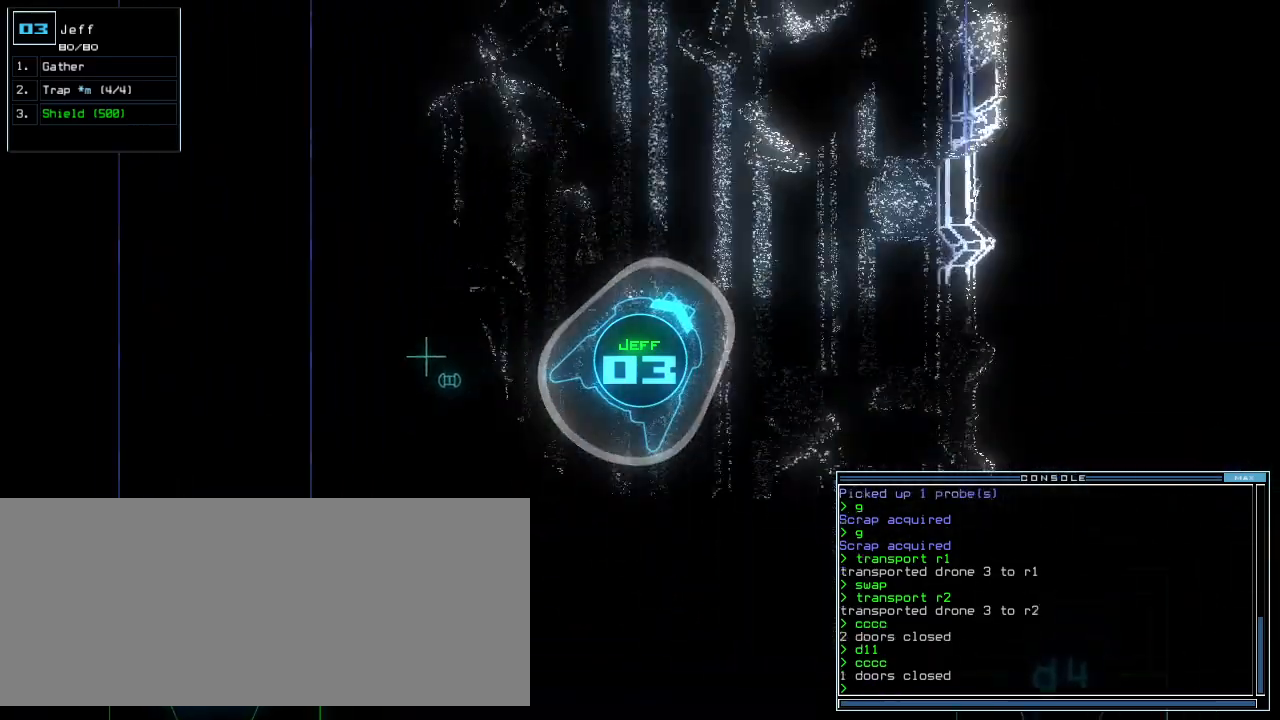
{"keys": ["up"], "events": [[20, "space", "up"]]}
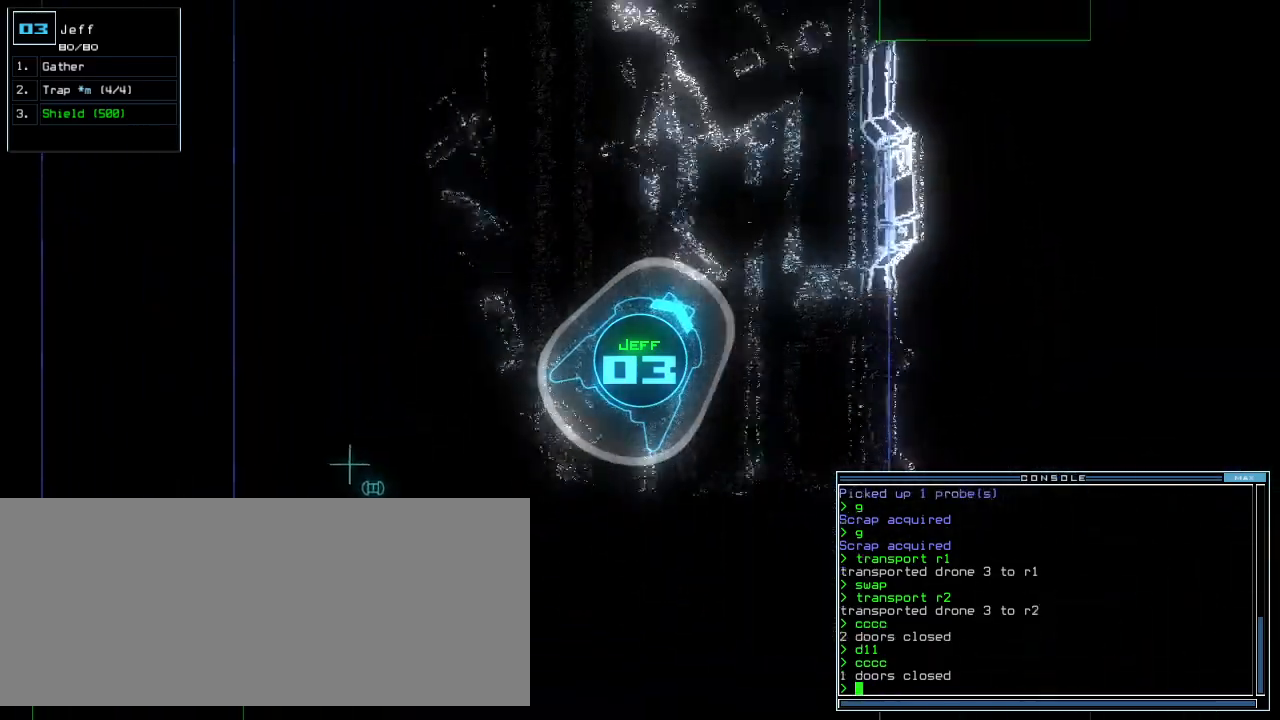
{"keys": ["up"], "events": []}
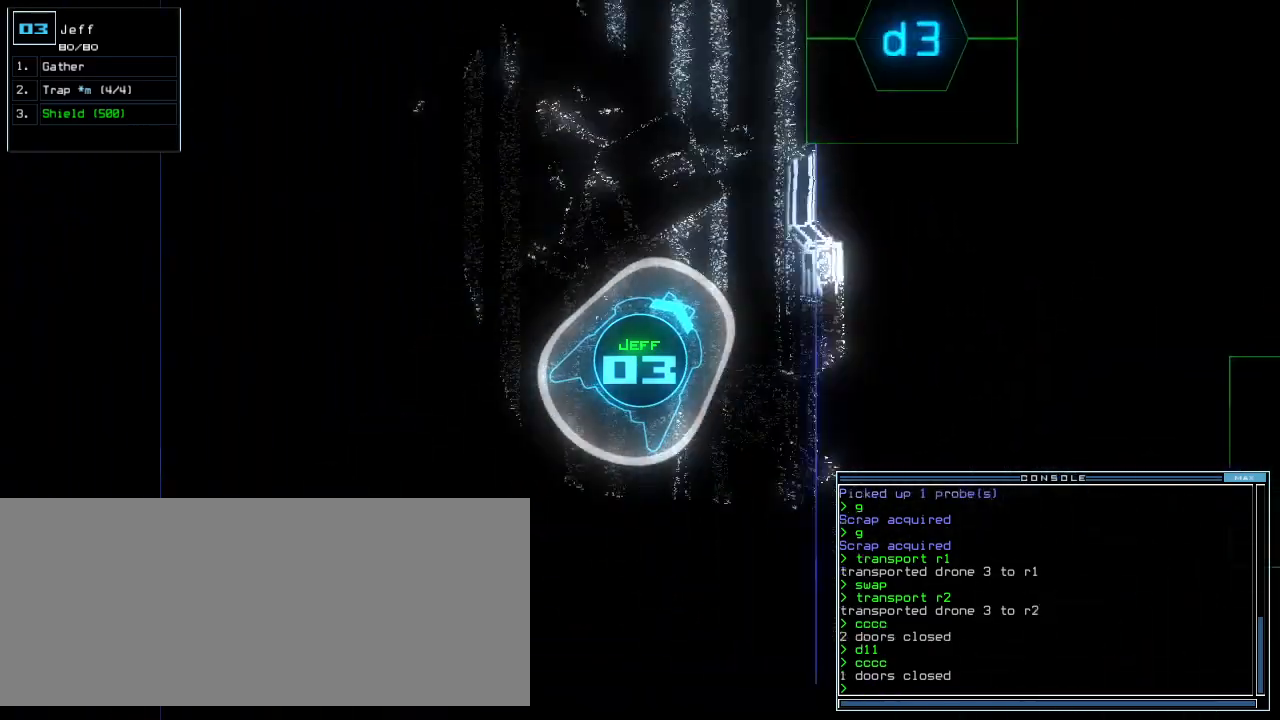
{"keys": ["up"], "events": [[120, "left", "down"], [260, "left", "up"]]}
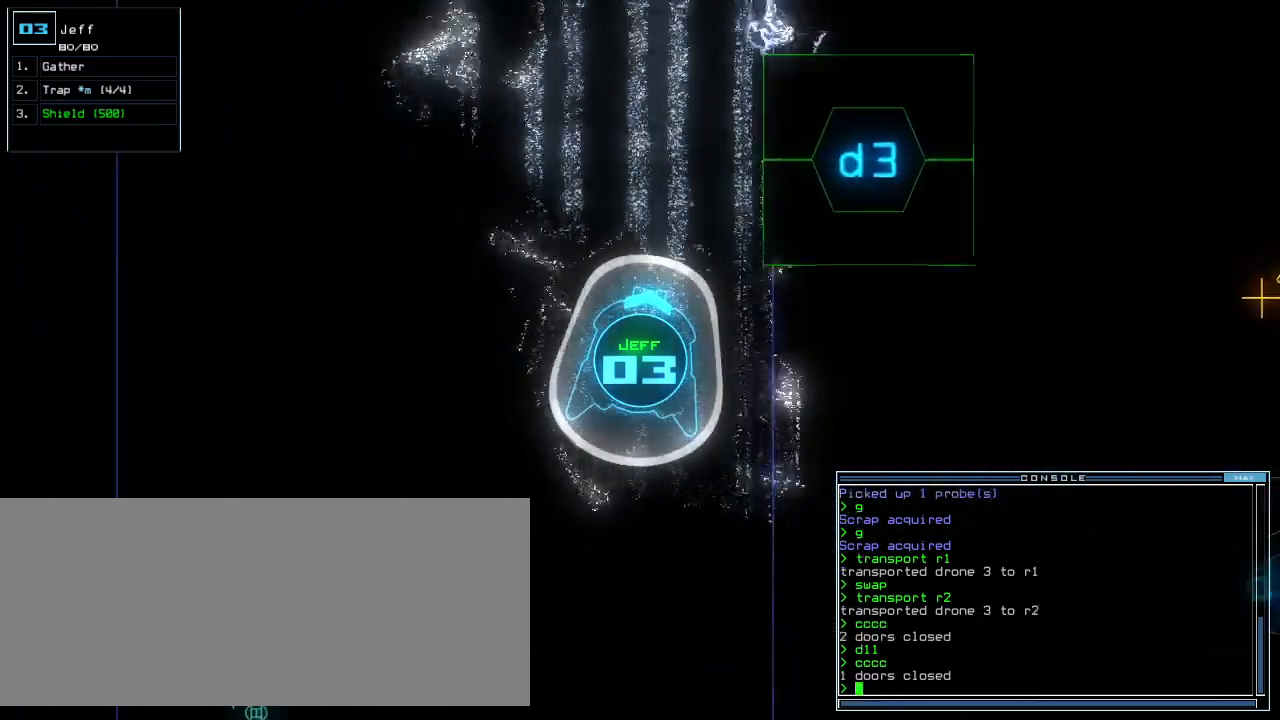
{"keys": ["right", "up"], "events": [[320, "right", "down"]]}
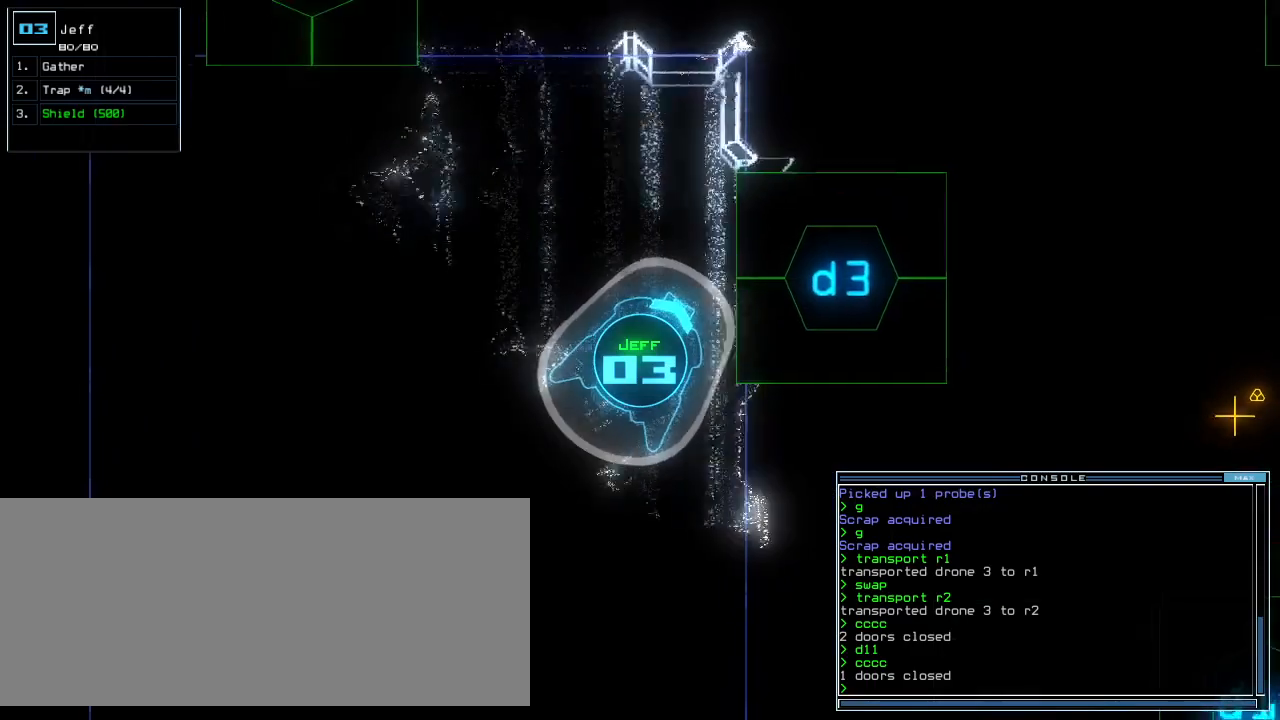
{"keys": [], "events": [[200, "up", "up"], [220, "right", "up"], [220, "space", "down"], [320, "space", "up"]]}
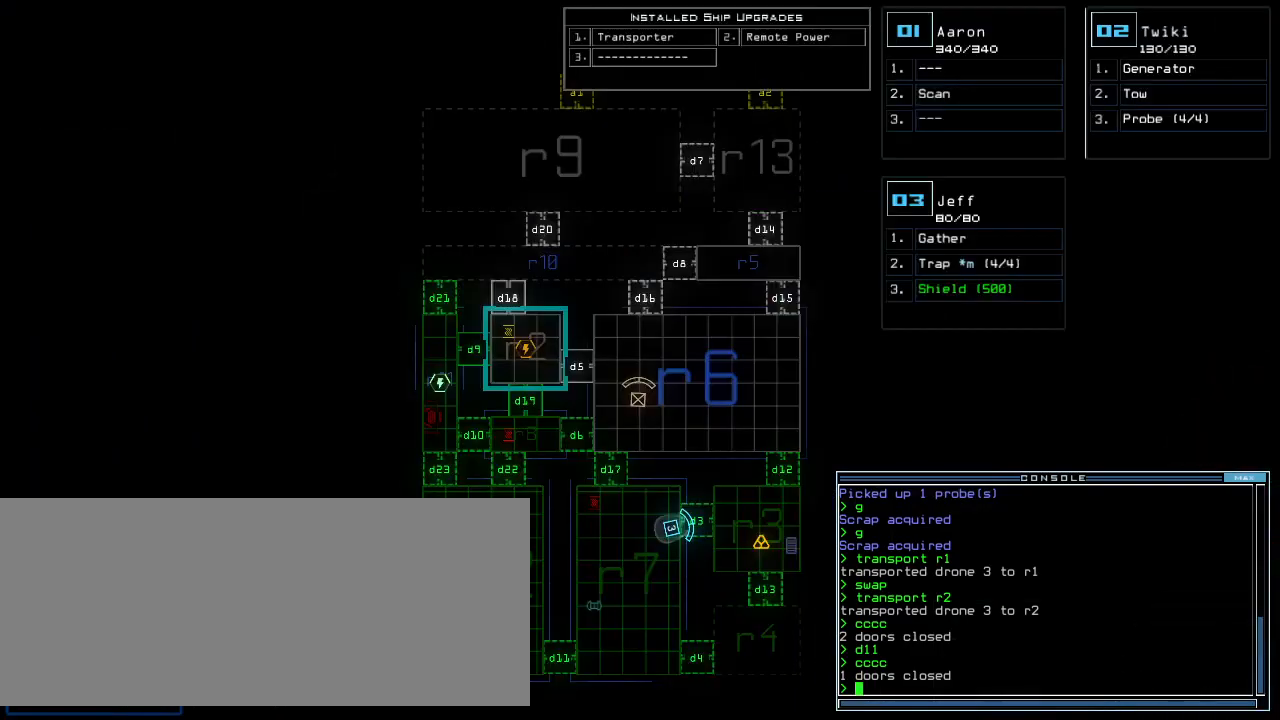
{"keys": [], "events": [[180, "space", "down"], [280, "space", "up"], [300, "d", "down"], [400, "d", "up"]]}
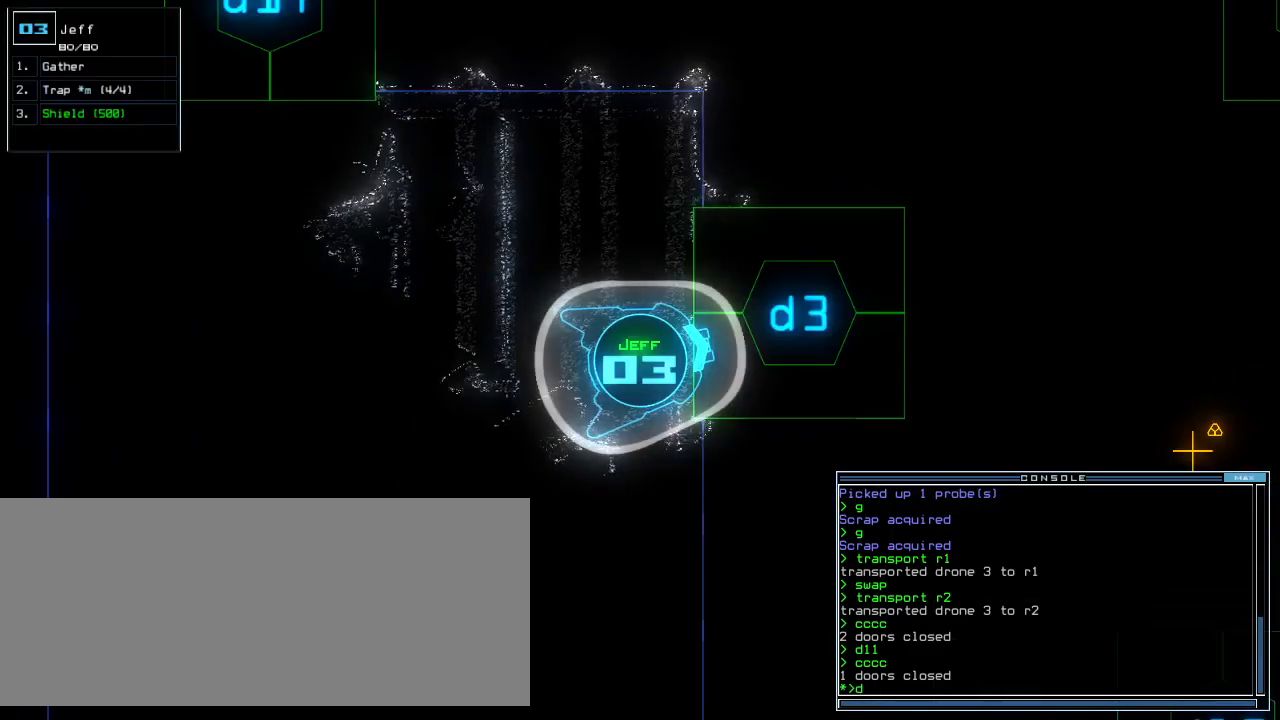
{"keys": [], "events": [[40, "3", "down"], [100, "3", "up"], [140, "right", "down"], [240, "right", "up"]]}
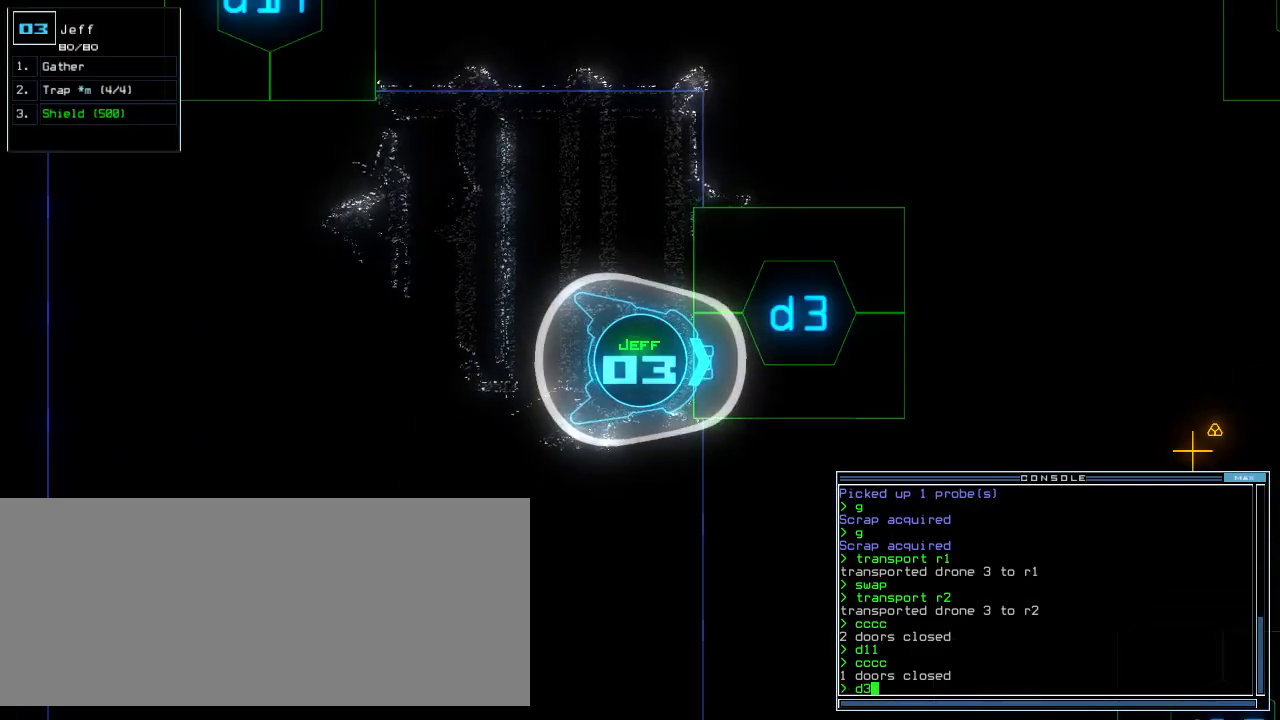
{"keys": ["return"], "events": [[500, "return", "down"]]}
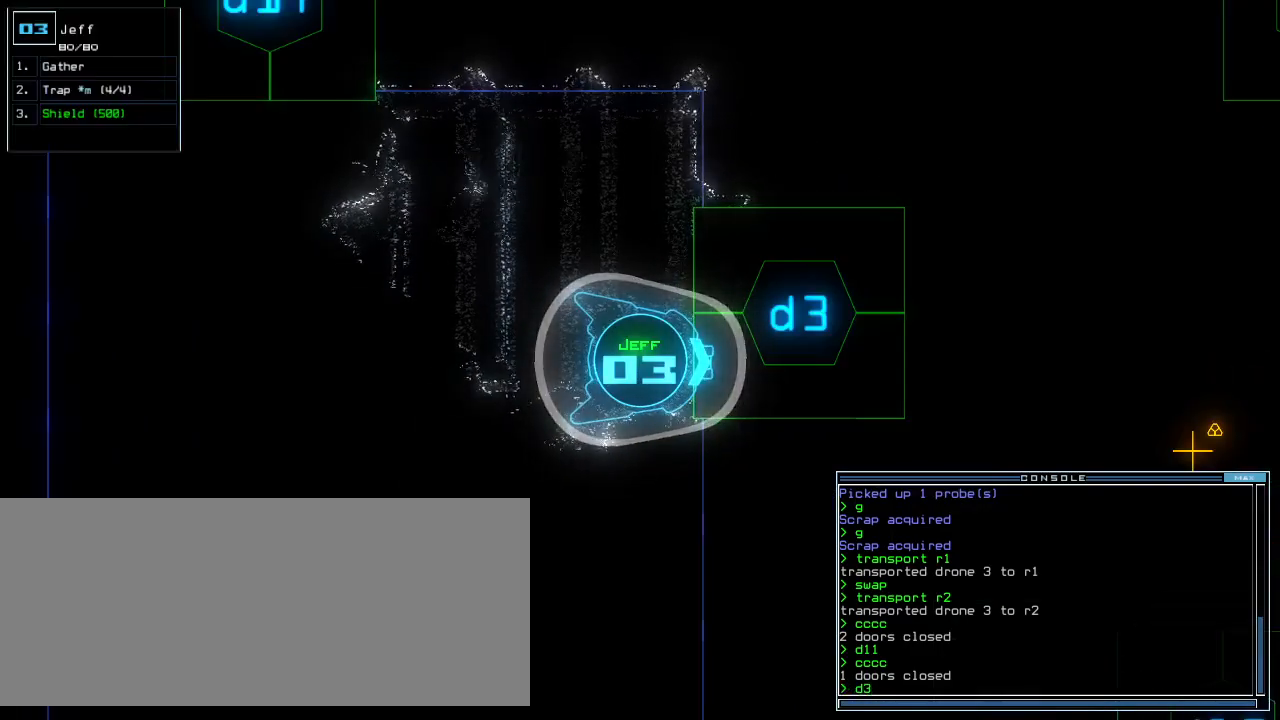
{"keys": ["right", "up"], "events": [[60, "return", "up"], [220, "left", "down"], [240, "up", "down"], [400, "left", "up"], [480, "right", "down"]]}
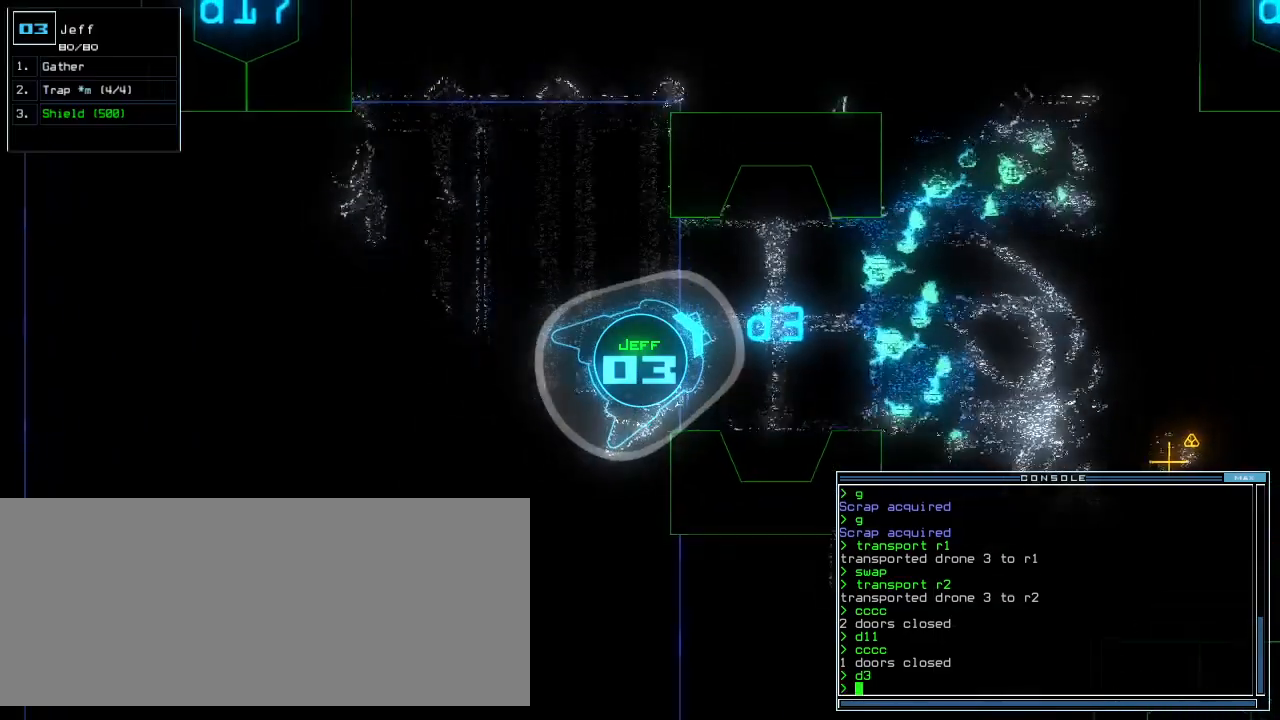
{"keys": [], "events": [[40, "up", "up"], [60, "right", "up"]]}
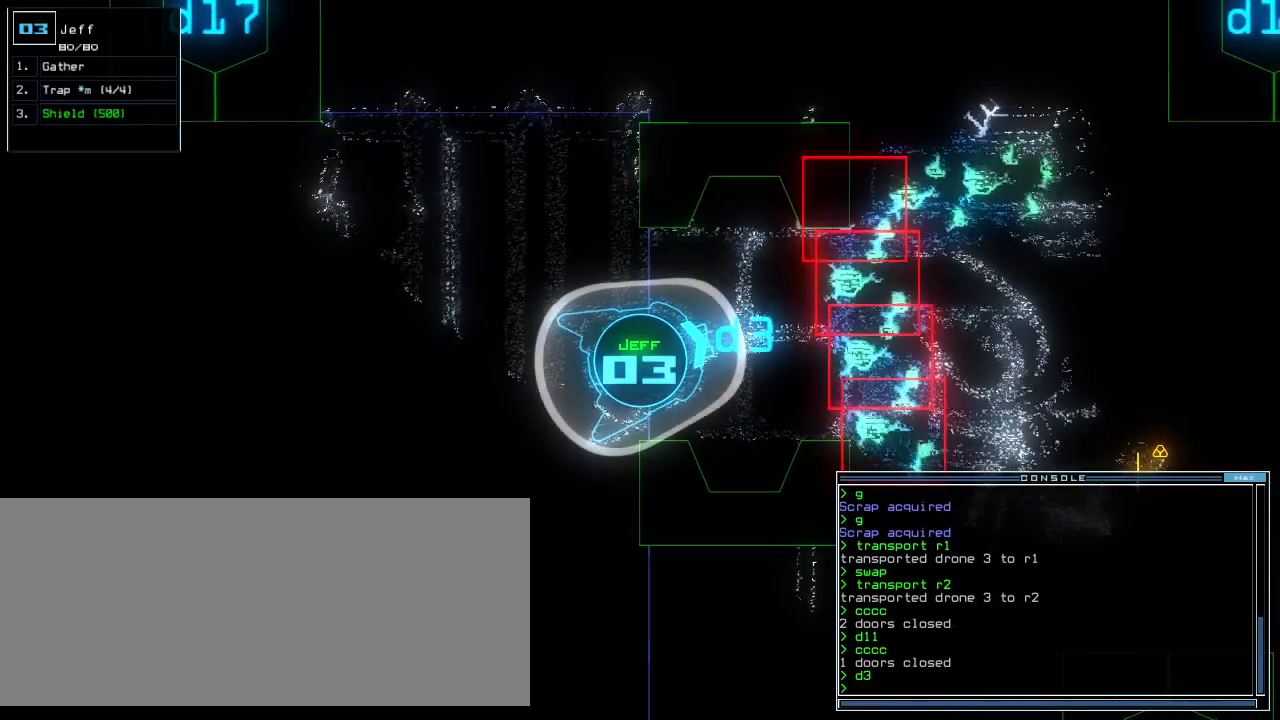
{"keys": ["t"], "events": [[500, "t", "down"]]}
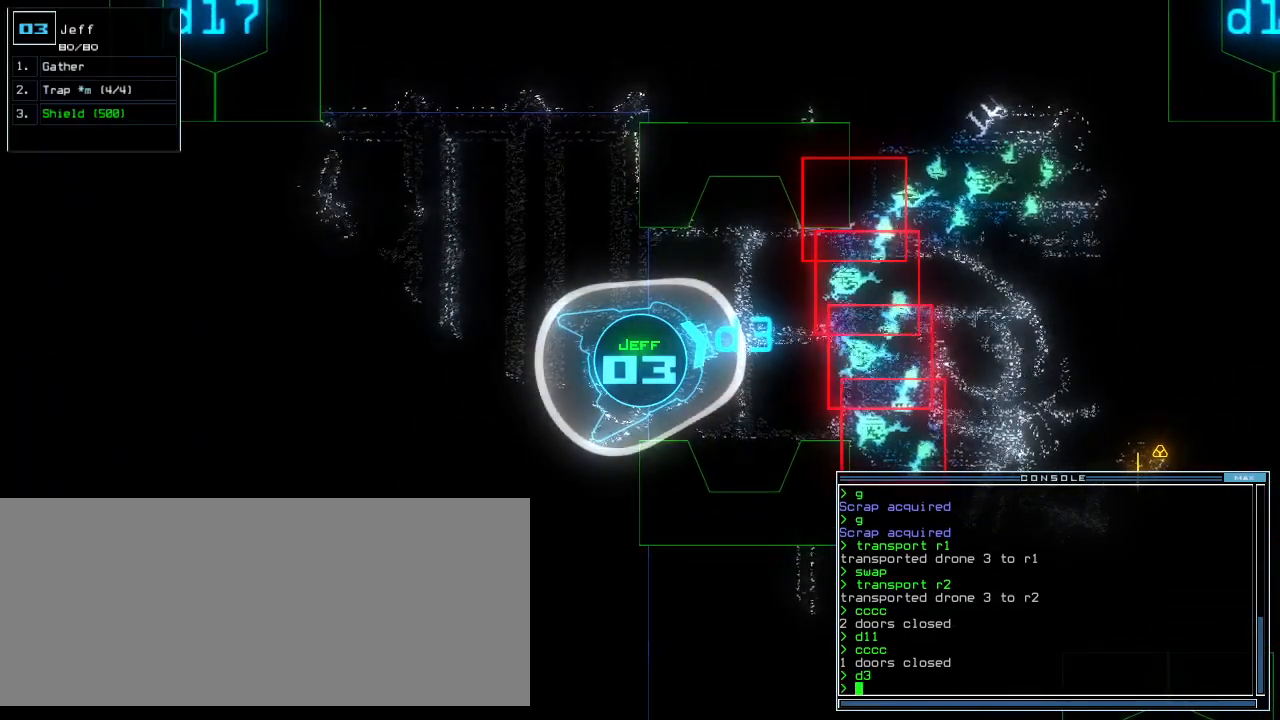
{"keys": [], "events": [[60, "t", "up"], [140, "r", "down"], [180, "a", "down"], [220, "r", "up"], [260, "p", "down"], [280, "a", "up"], [320, "p", "up"]]}